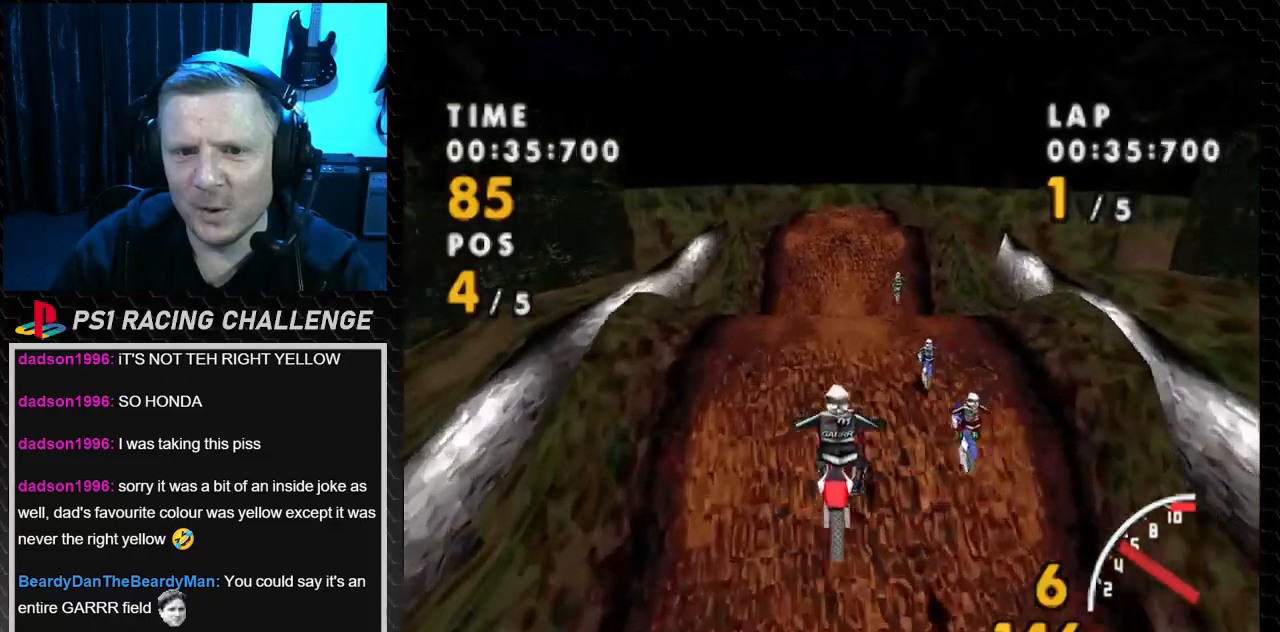
Gameplay with a controller (PlayStation layout); each line is a JSON object with the inputs held at the frame after it. "events" lists button and stick changes between this image and that frame as [ms after this image, input, new state], when the widget could be followed in between. Not read: L3 R3.
{"buttons": ["CROSS"], "events": []}
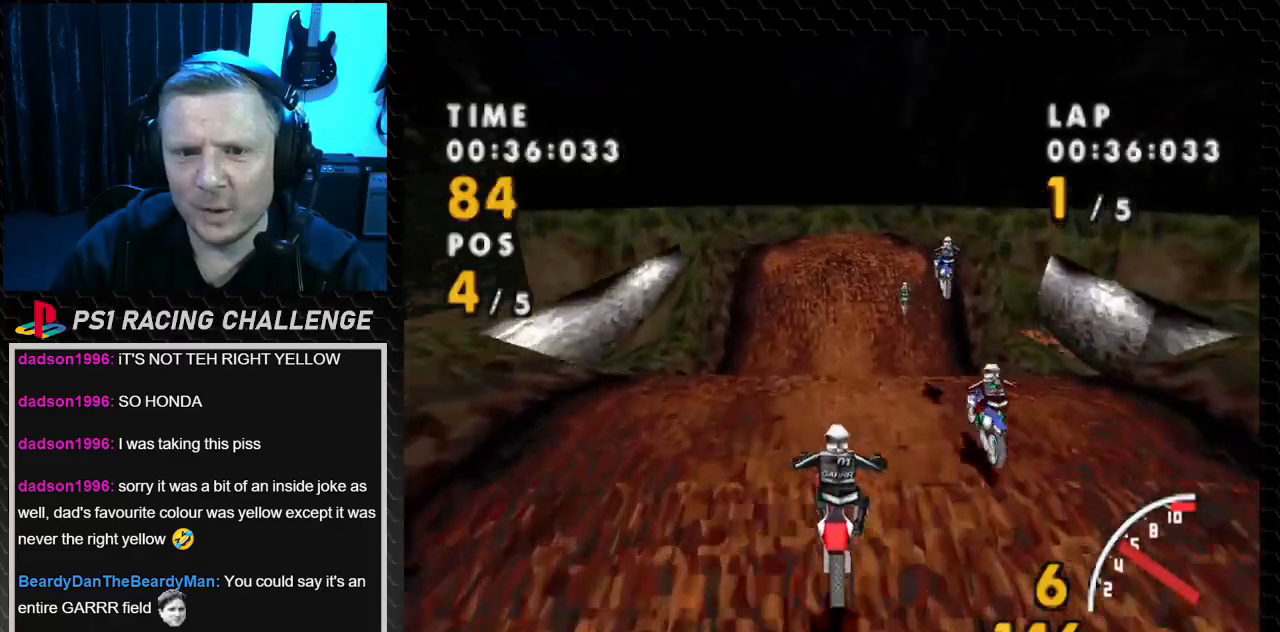
{"buttons": ["CROSS"], "events": [[133, "DPAD_RIGHT", "down"], [333, "DPAD_RIGHT", "up"]]}
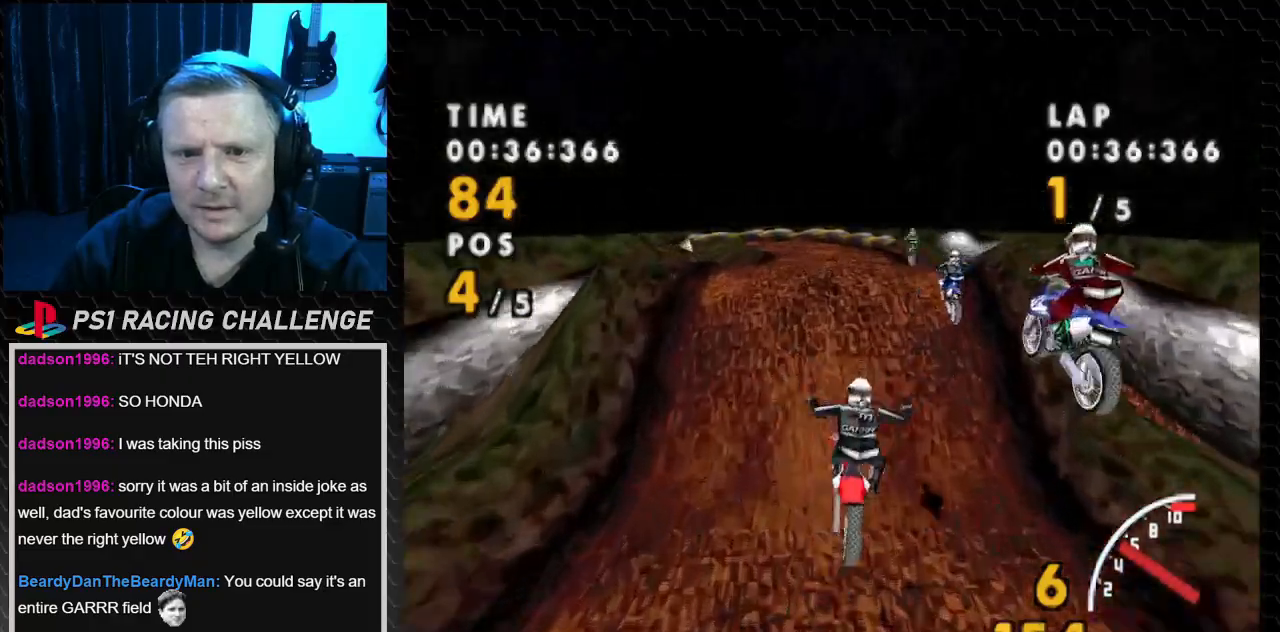
{"buttons": ["CROSS"], "events": [[100, "DPAD_LEFT", "down"], [367, "DPAD_LEFT", "up"]]}
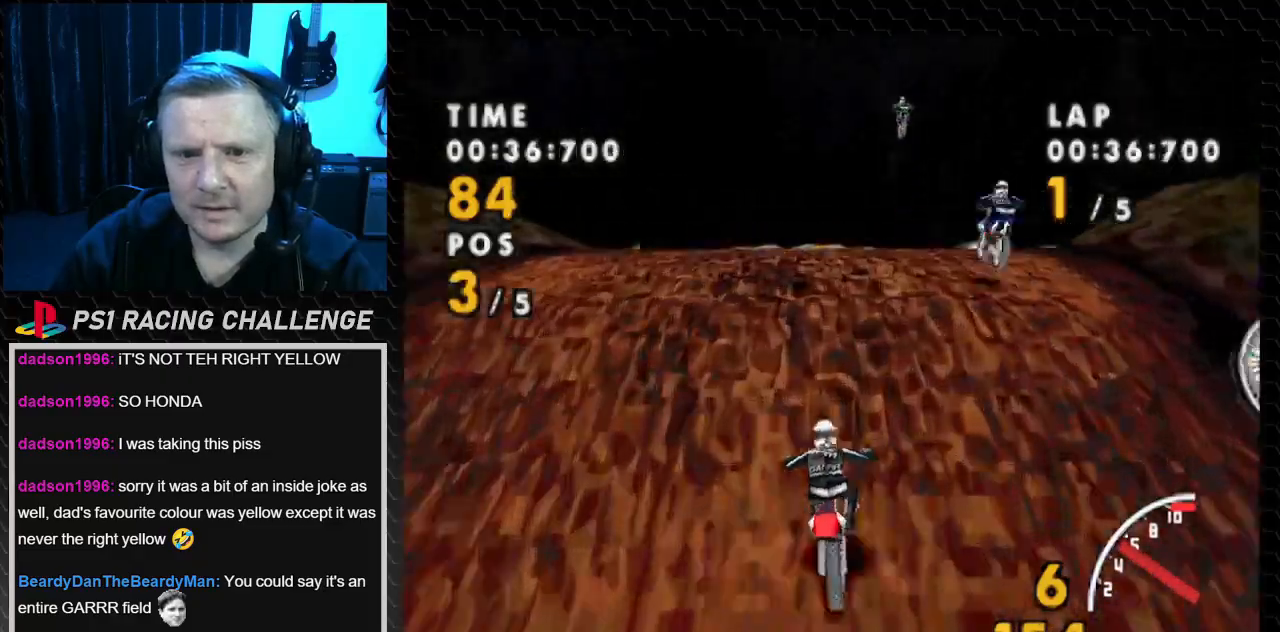
{"buttons": ["CROSS"], "events": []}
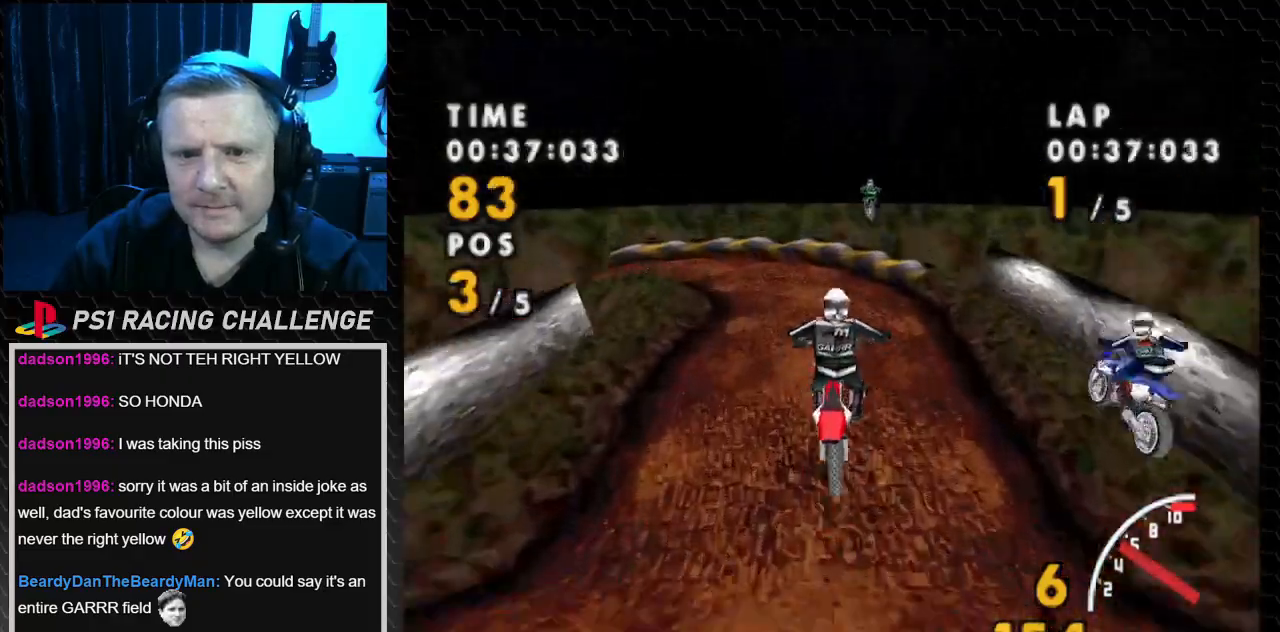
{"buttons": ["CROSS", "DPAD_LEFT"], "events": [[400, "DPAD_LEFT", "down"]]}
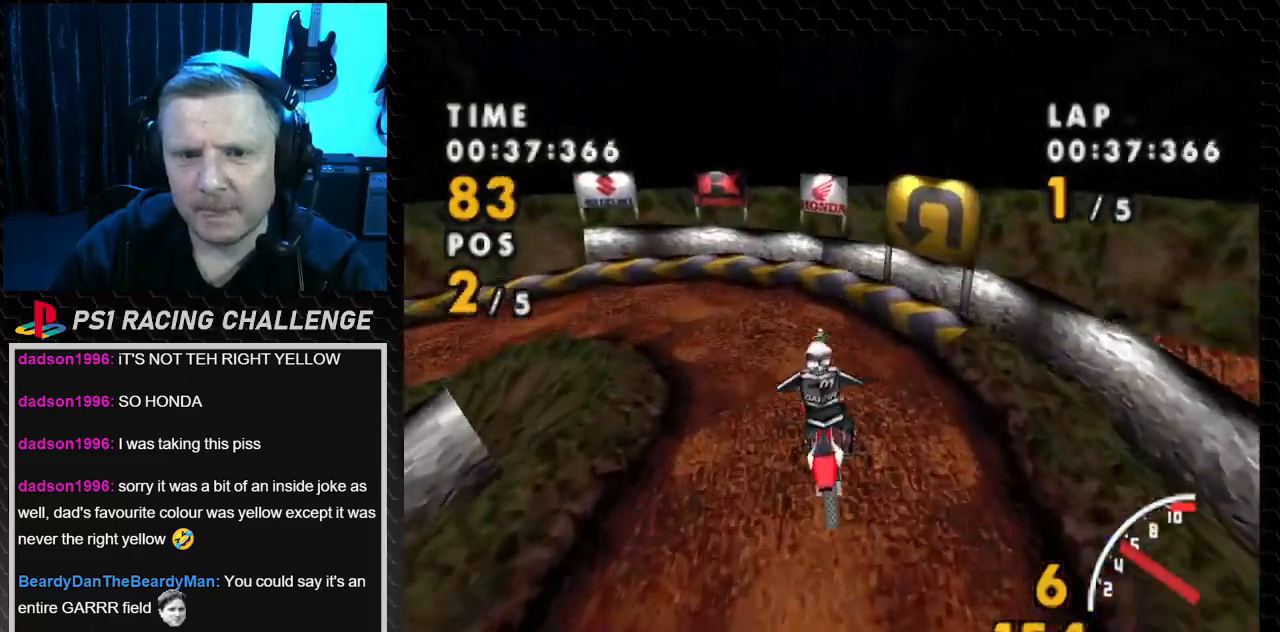
{"buttons": ["CROSS", "DPAD_LEFT"], "events": []}
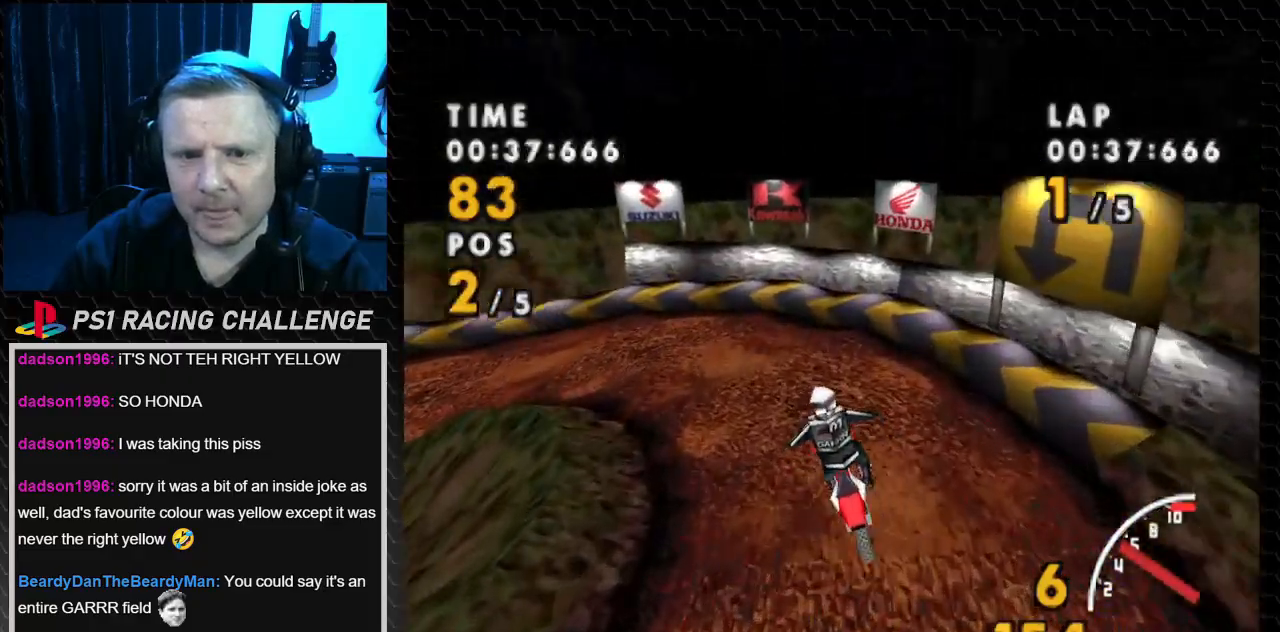
{"buttons": ["SQUARE", "DPAD_LEFT"], "events": [[67, "SQUARE", "down"], [100, "CROSS", "up"]]}
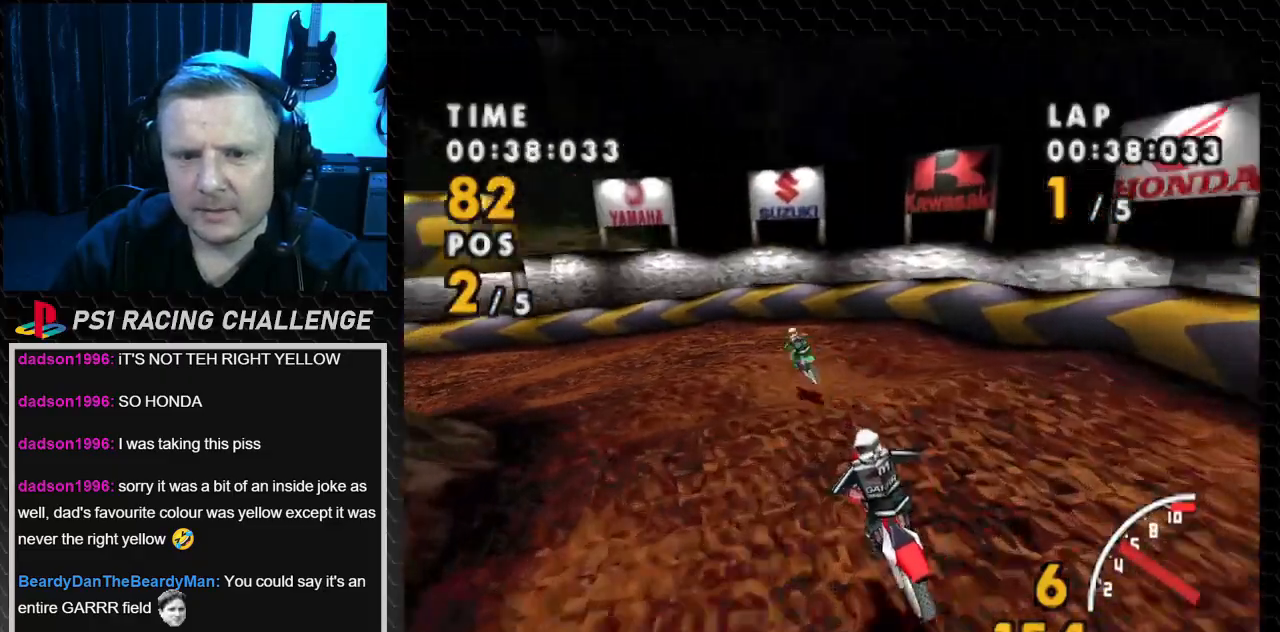
{"buttons": ["SQUARE", "DPAD_LEFT"], "events": []}
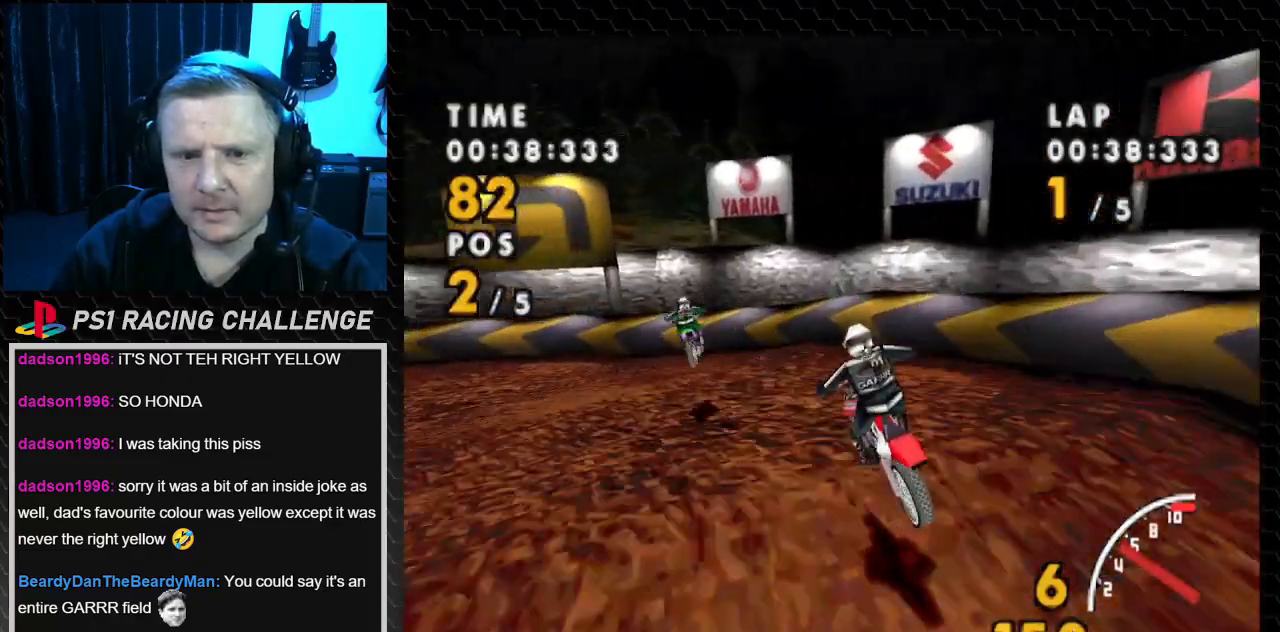
{"buttons": ["SQUARE", "DPAD_LEFT"], "events": []}
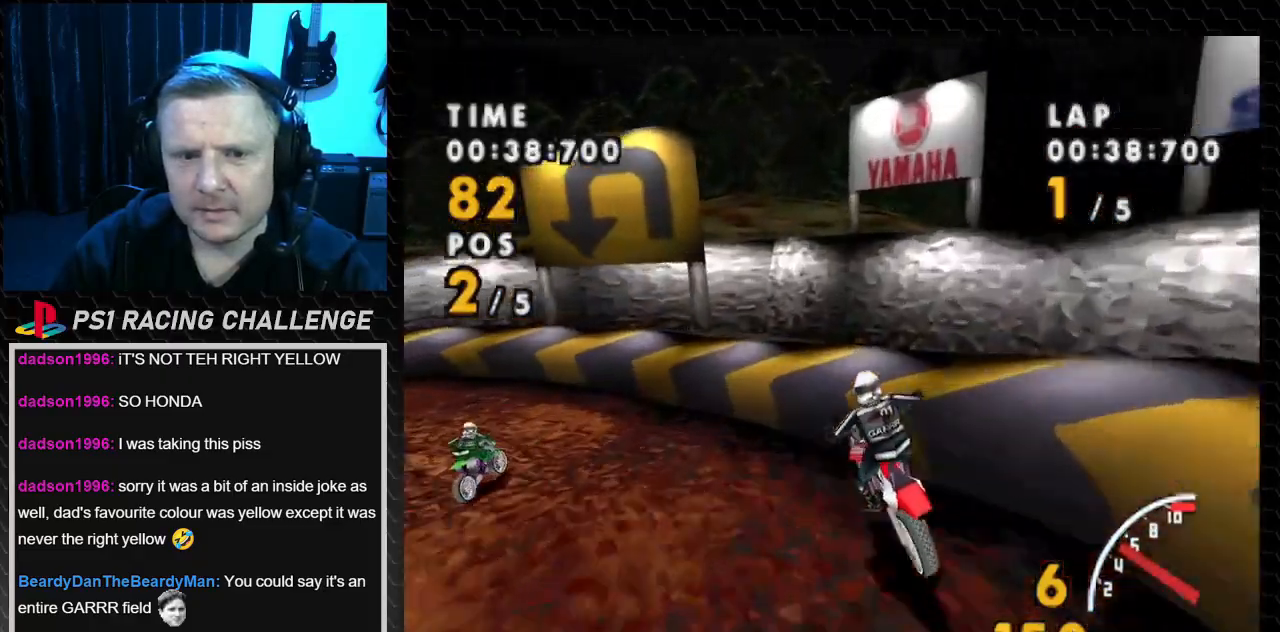
{"buttons": ["CROSS", "DPAD_LEFT"], "events": [[100, "CROSS", "down"], [266, "SQUARE", "up"]]}
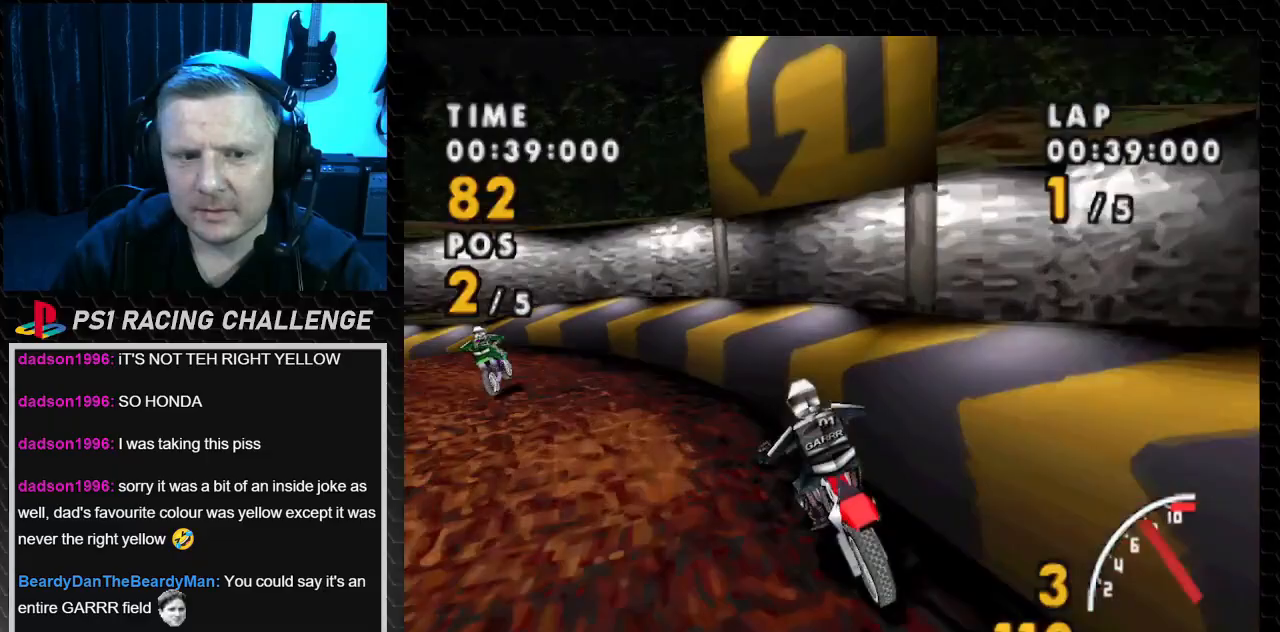
{"buttons": ["CROSS", "SQUARE", "DPAD_LEFT"], "events": [[501, "SQUARE", "down"]]}
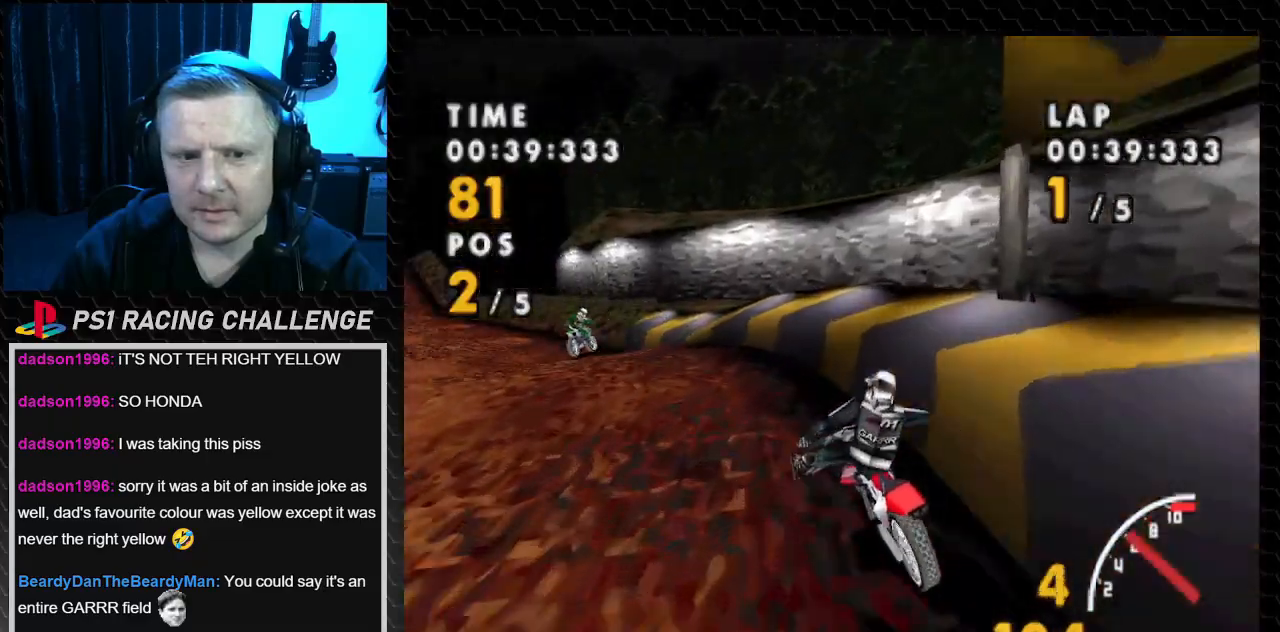
{"buttons": ["CROSS", "DPAD_LEFT"], "events": [[66, "CROSS", "up"], [300, "CROSS", "down"], [367, "SQUARE", "up"]]}
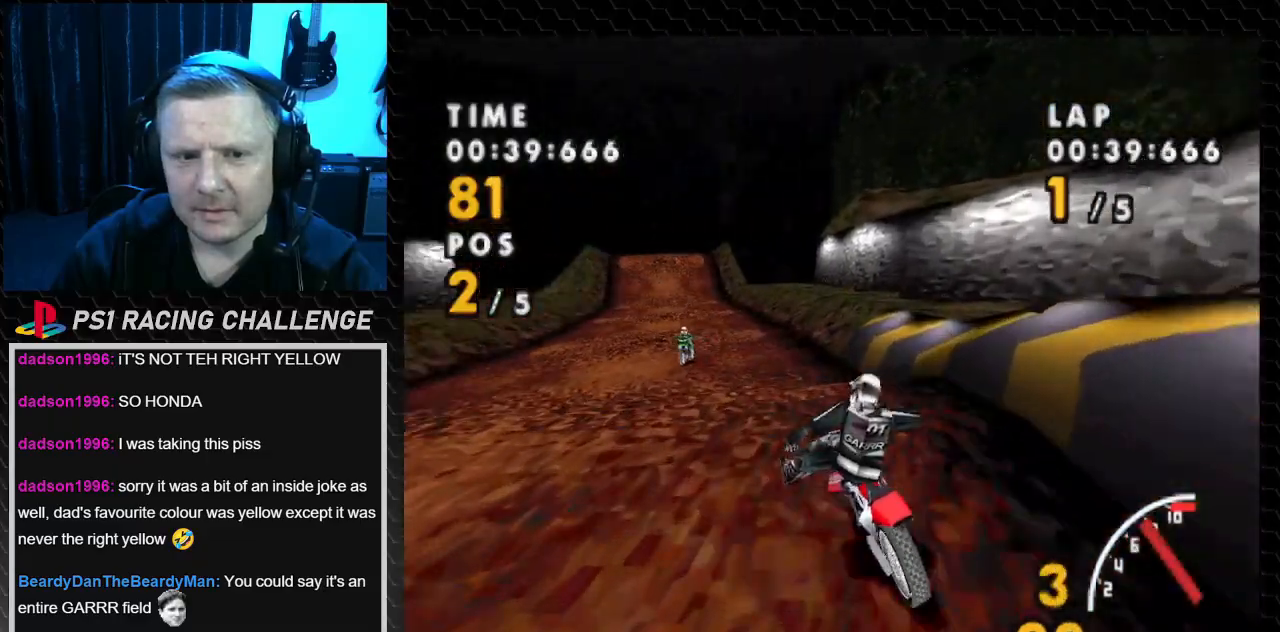
{"buttons": ["CROSS", "DPAD_RIGHT"], "events": [[234, "DPAD_LEFT", "up"], [367, "DPAD_RIGHT", "down"]]}
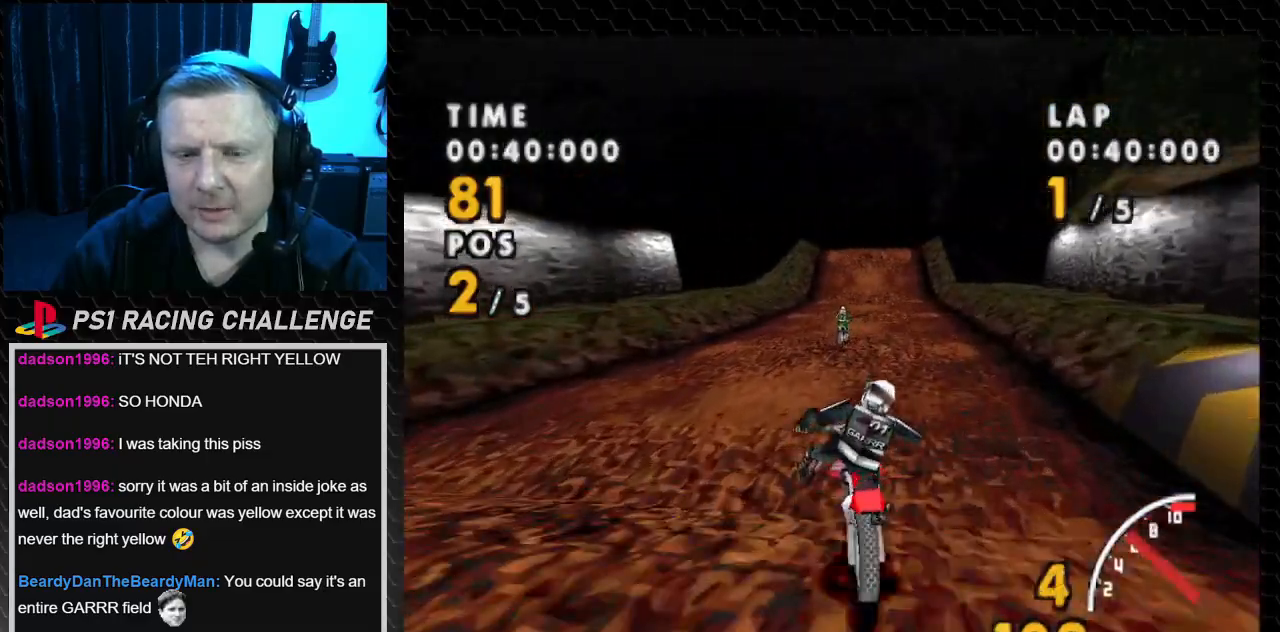
{"buttons": ["CROSS", "DPAD_RIGHT"], "events": []}
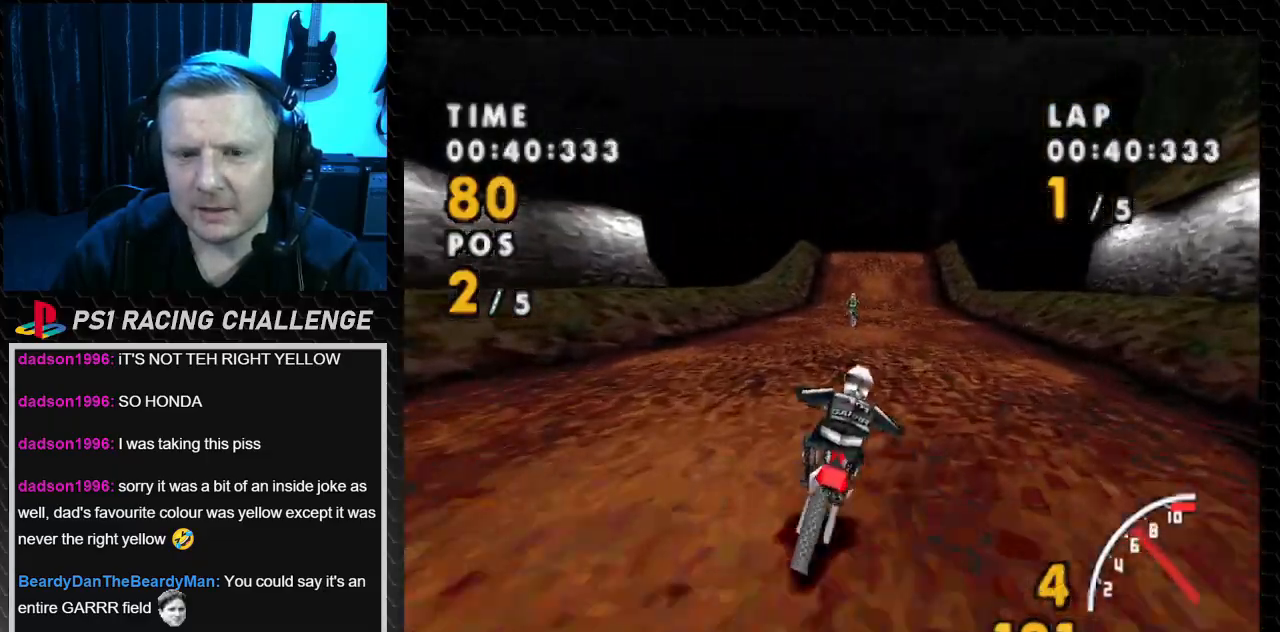
{"buttons": ["CROSS", "DPAD_LEFT"], "events": [[67, "DPAD_RIGHT", "up"], [400, "DPAD_LEFT", "down"]]}
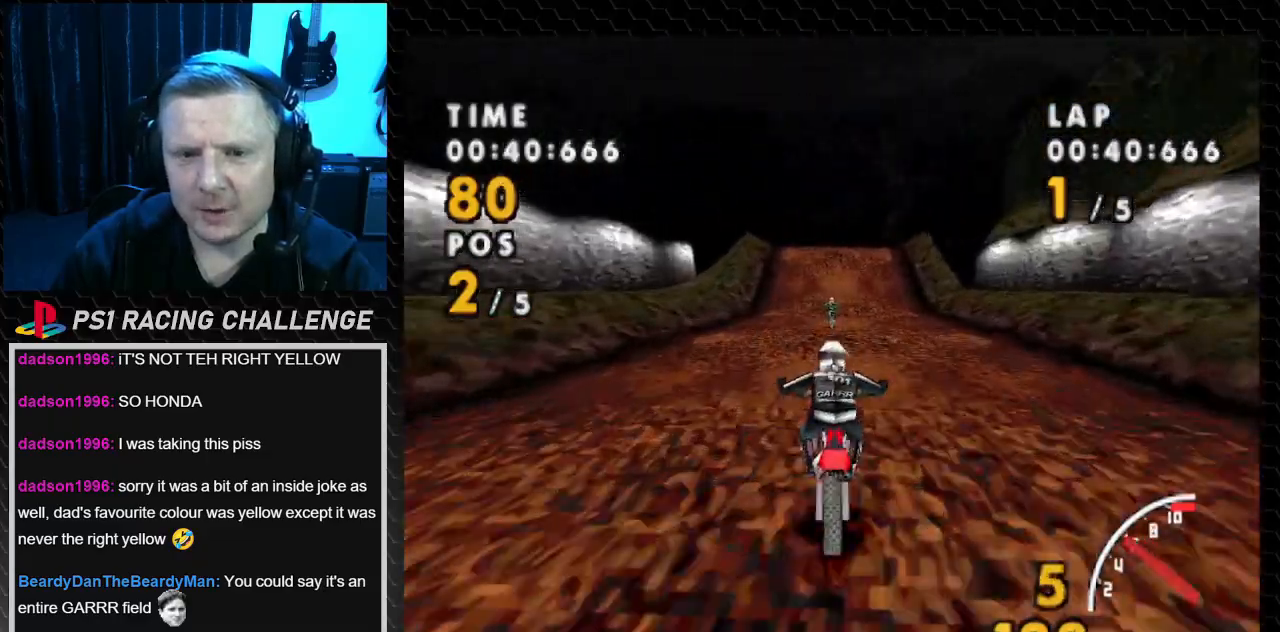
{"buttons": ["CROSS"], "events": [[100, "DPAD_LEFT", "up"]]}
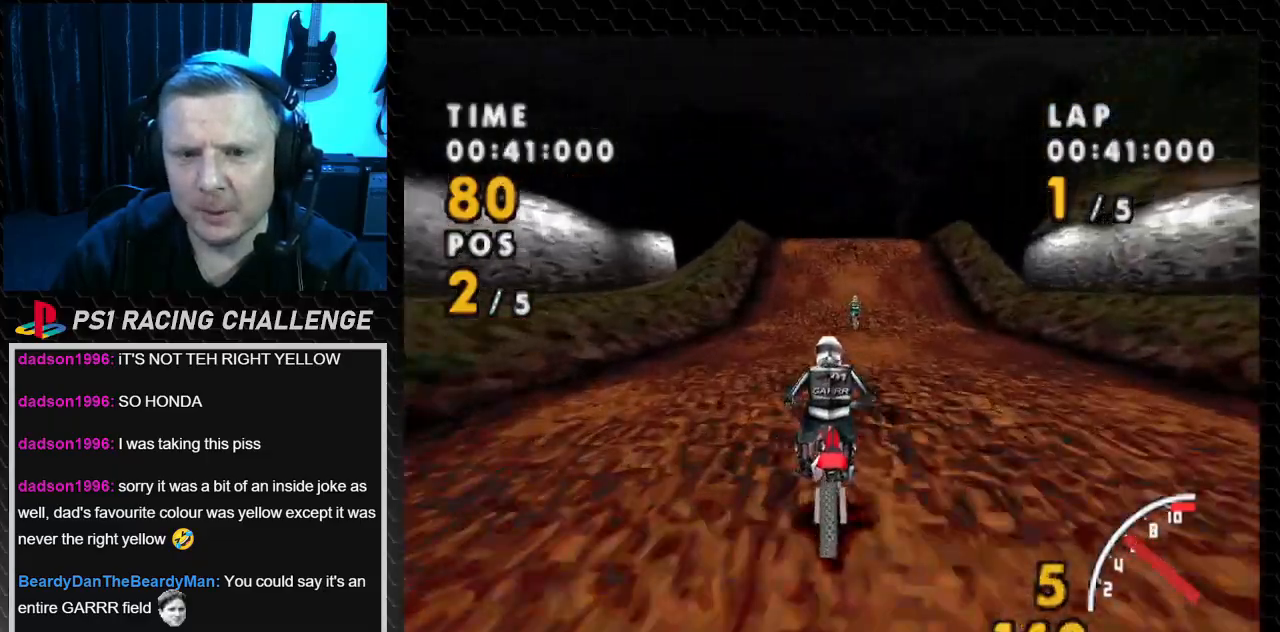
{"buttons": ["CROSS", "DPAD_RIGHT"], "events": [[501, "DPAD_RIGHT", "down"]]}
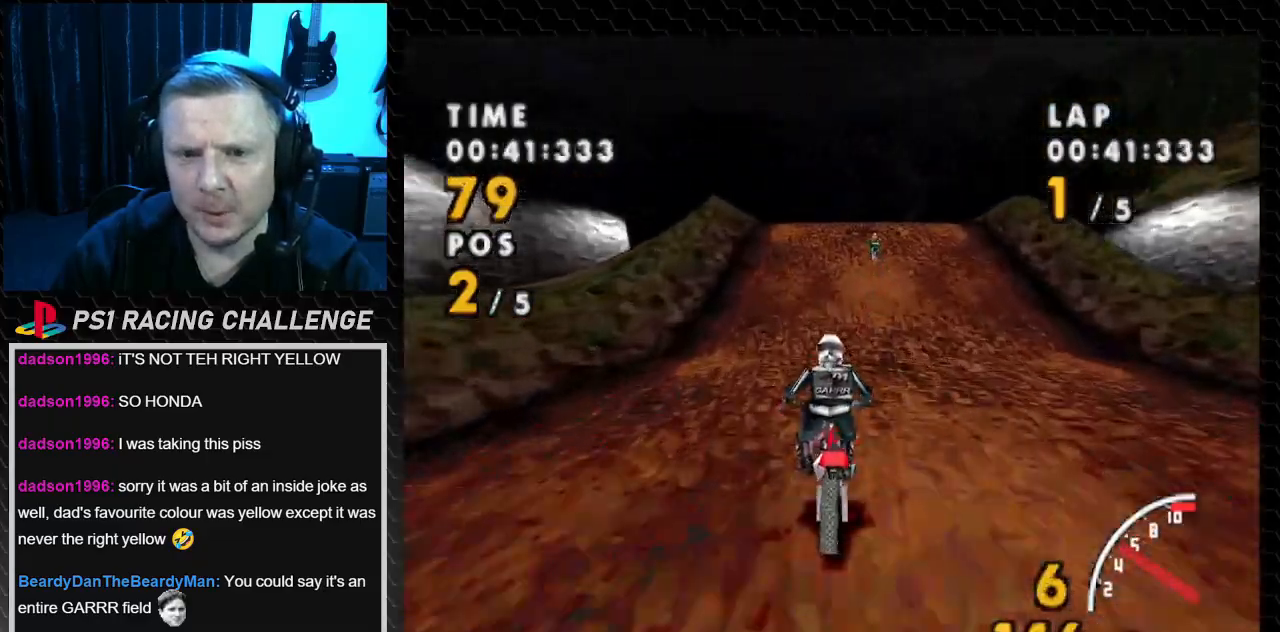
{"buttons": ["CROSS"], "events": [[233, "DPAD_RIGHT", "up"]]}
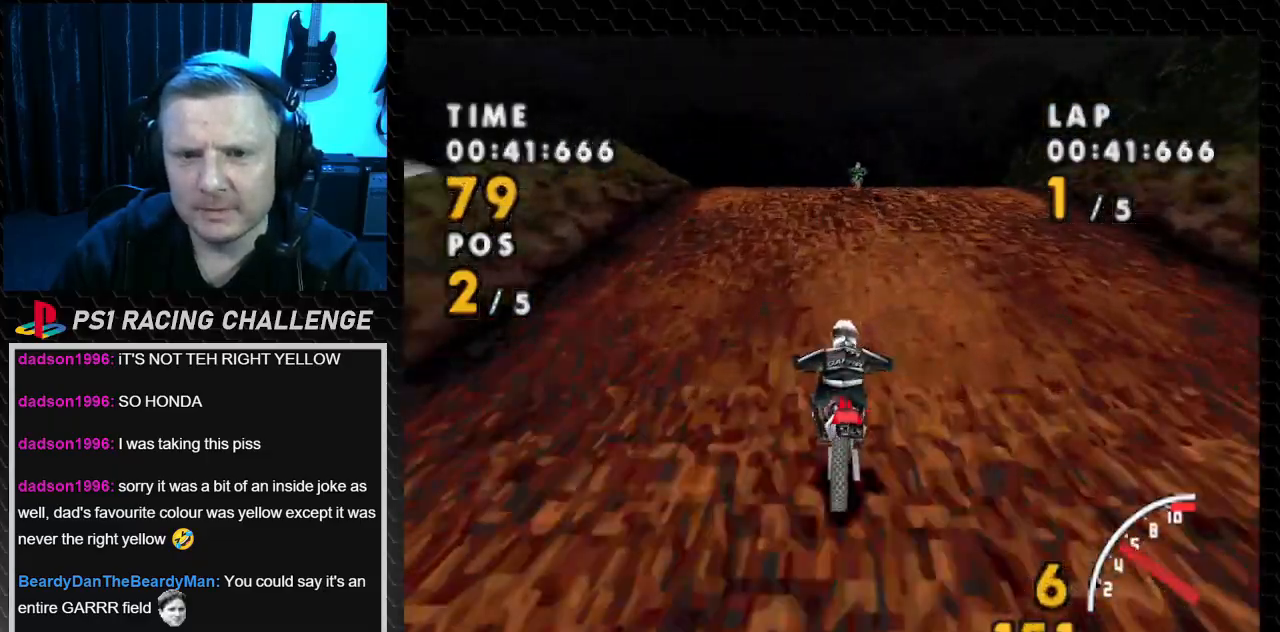
{"buttons": ["CROSS"], "events": [[167, "DPAD_LEFT", "down"], [300, "DPAD_LEFT", "up"]]}
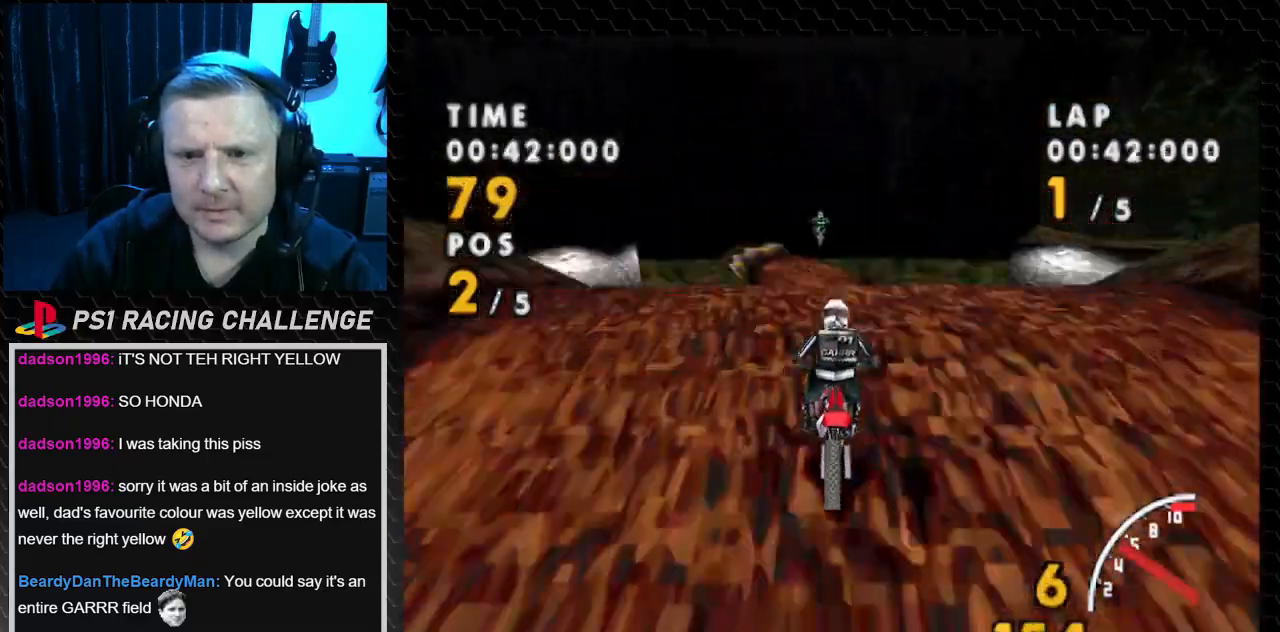
{"buttons": ["CROSS"], "events": [[200, "DPAD_LEFT", "down"], [400, "DPAD_LEFT", "up"]]}
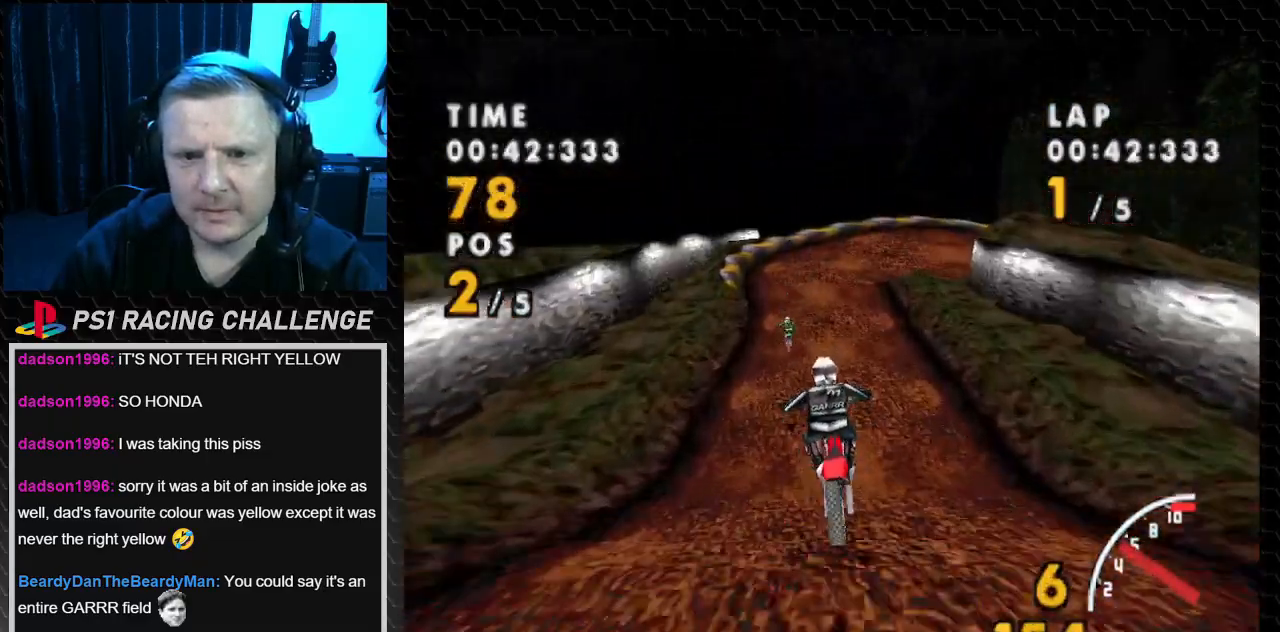
{"buttons": ["CROSS", "DPAD_LEFT"], "events": [[33, "DPAD_LEFT", "down"], [234, "DPAD_LEFT", "up"], [467, "DPAD_LEFT", "down"]]}
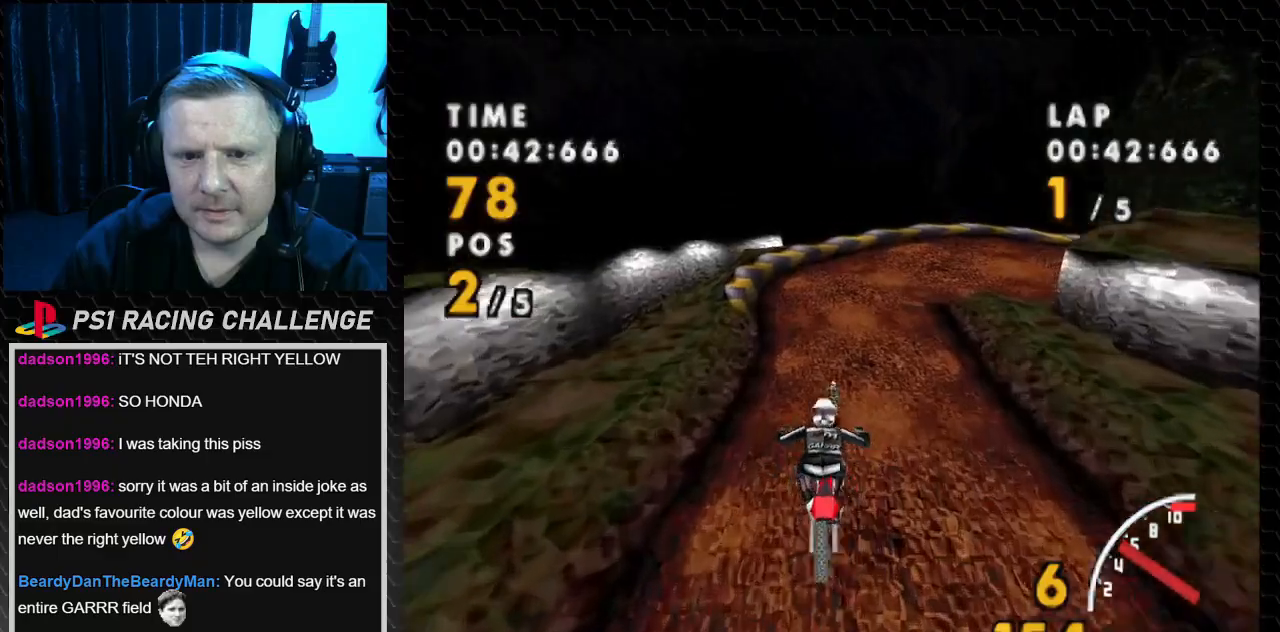
{"buttons": ["CROSS", "DPAD_RIGHT"], "events": [[100, "DPAD_LEFT", "up"], [333, "DPAD_RIGHT", "down"]]}
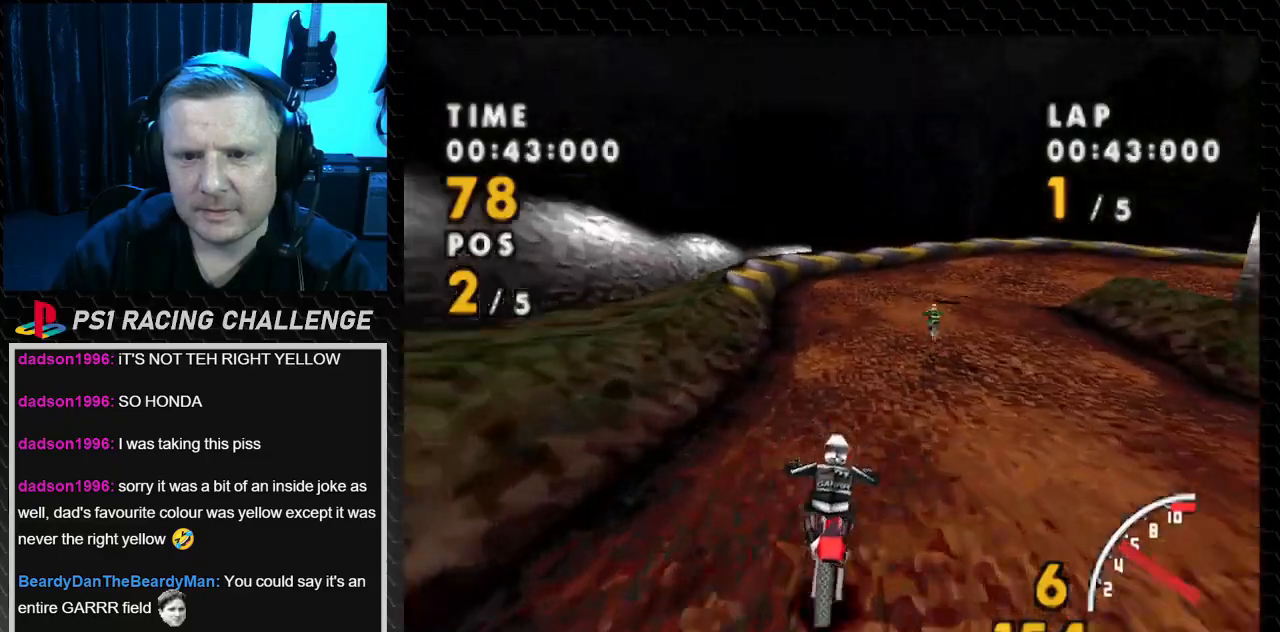
{"buttons": ["CROSS", "DPAD_RIGHT"], "events": []}
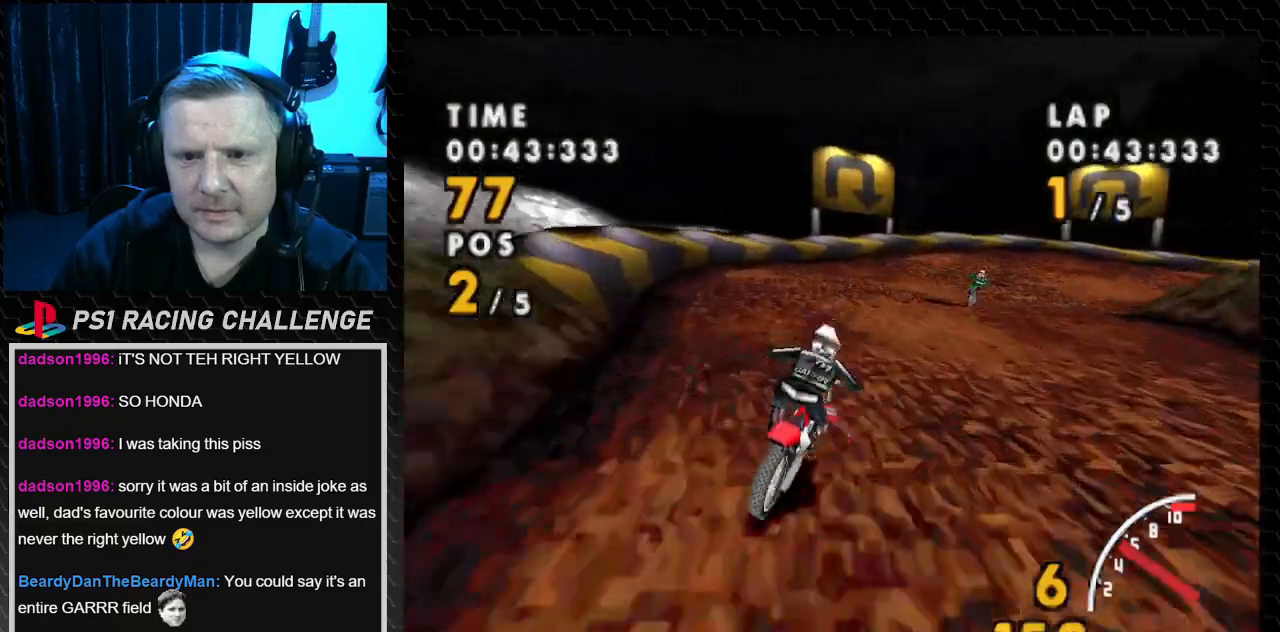
{"buttons": ["SQUARE", "DPAD_RIGHT"], "events": [[133, "SQUARE", "down"], [200, "CROSS", "up"]]}
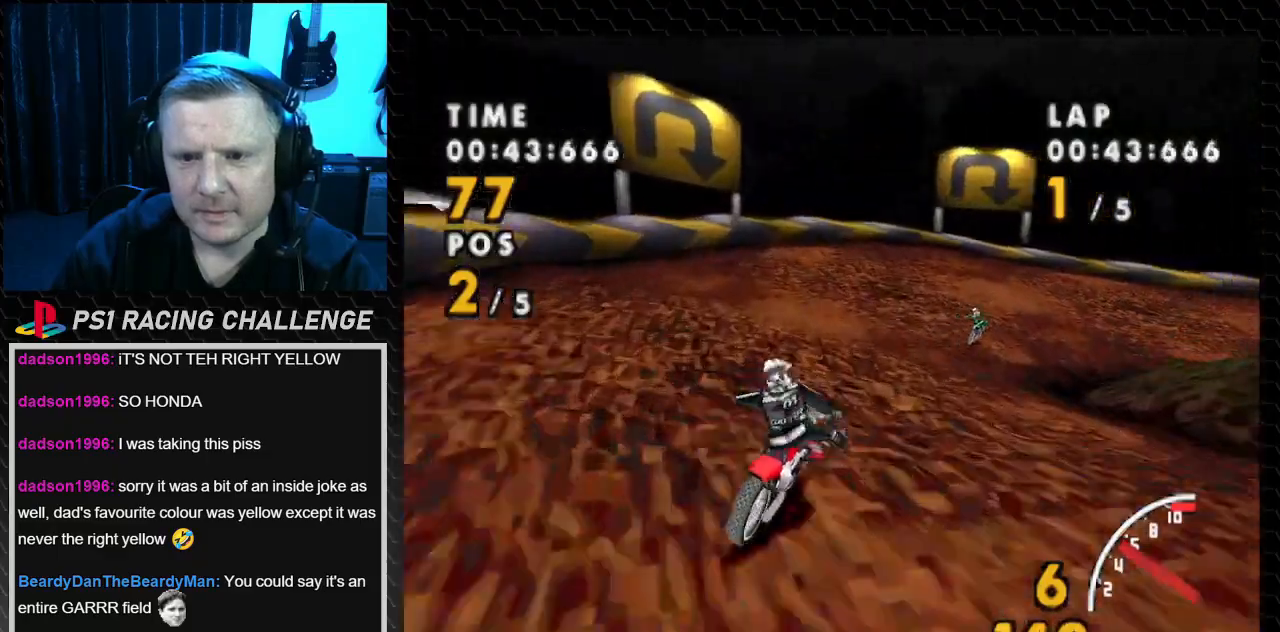
{"buttons": ["CROSS", "DPAD_RIGHT"], "events": [[167, "CROSS", "down"], [267, "SQUARE", "up"]]}
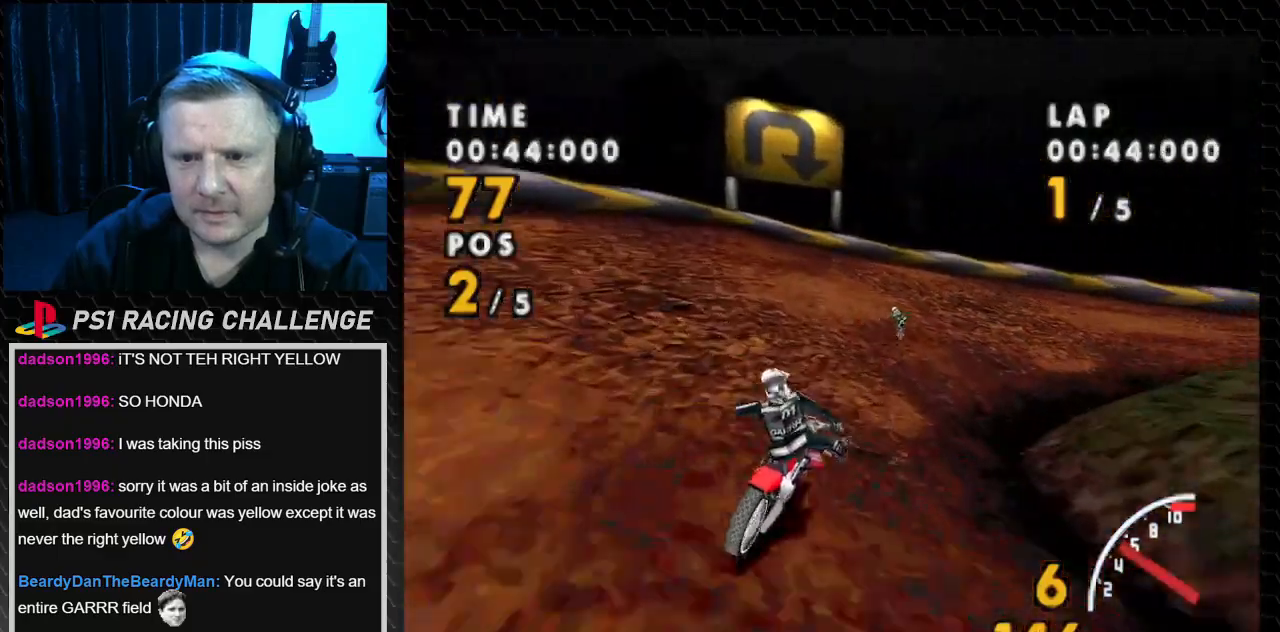
{"buttons": ["SQUARE", "DPAD_RIGHT"], "events": [[100, "SQUARE", "down"], [133, "CROSS", "up"]]}
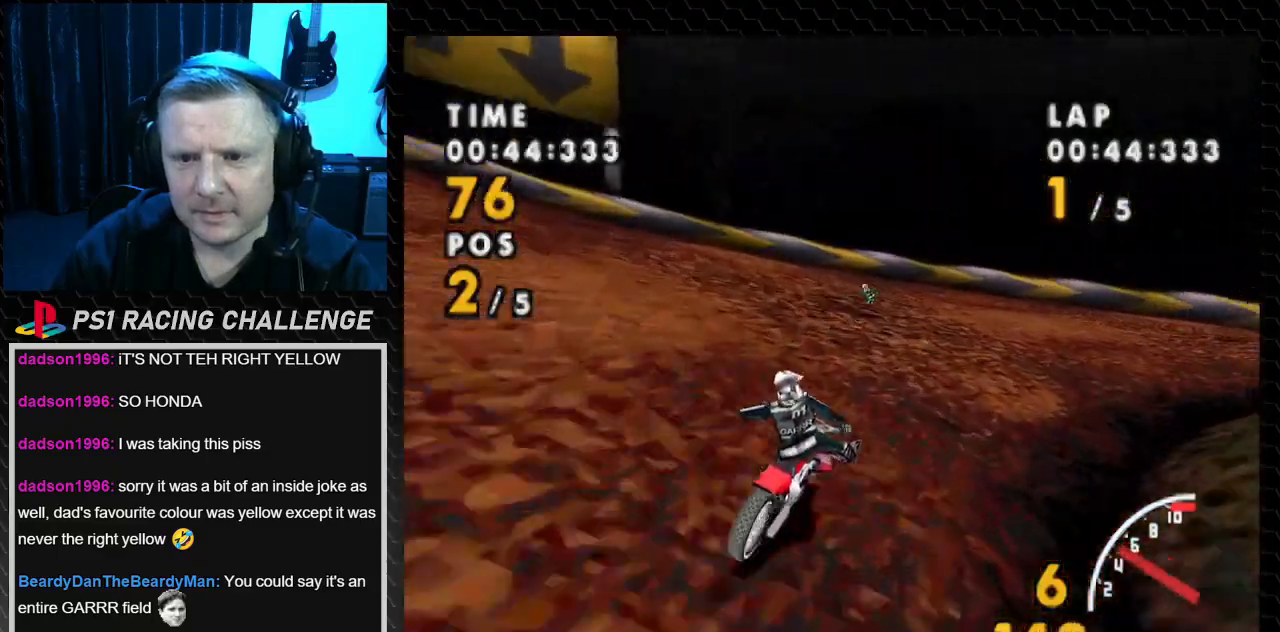
{"buttons": ["CROSS", "DPAD_RIGHT"], "events": [[200, "CROSS", "down"], [267, "SQUARE", "up"]]}
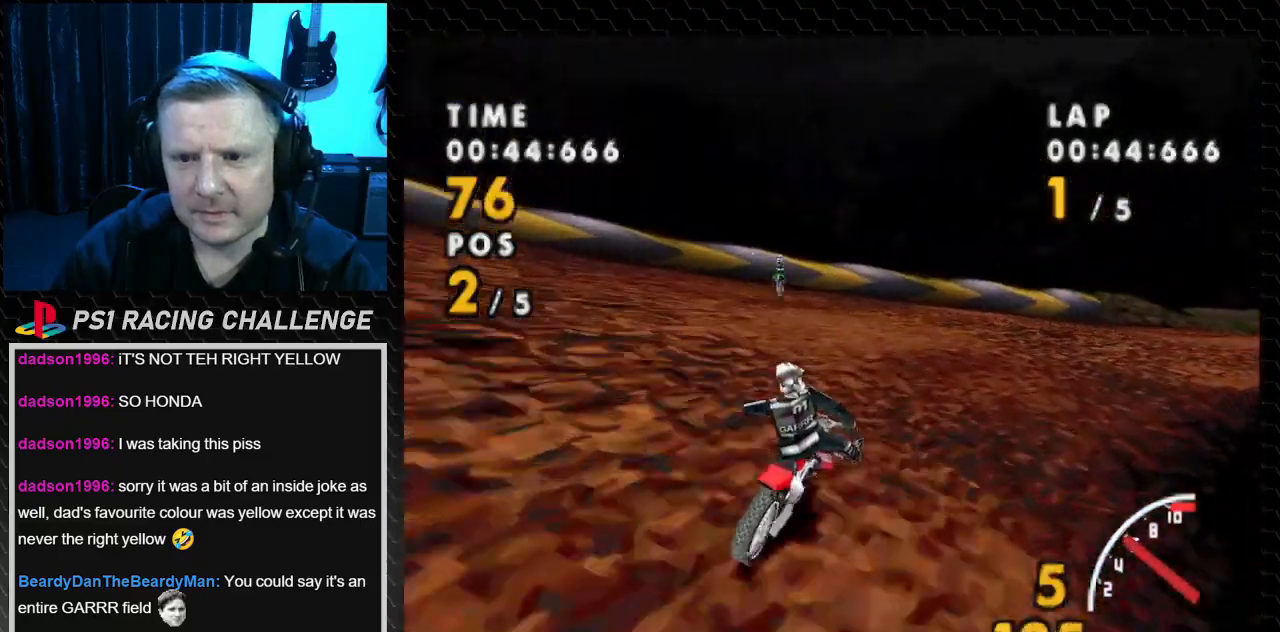
{"buttons": ["CROSS", "SQUARE", "DPAD_RIGHT"], "events": [[33, "SQUARE", "down"], [100, "CROSS", "up"], [500, "CROSS", "down"]]}
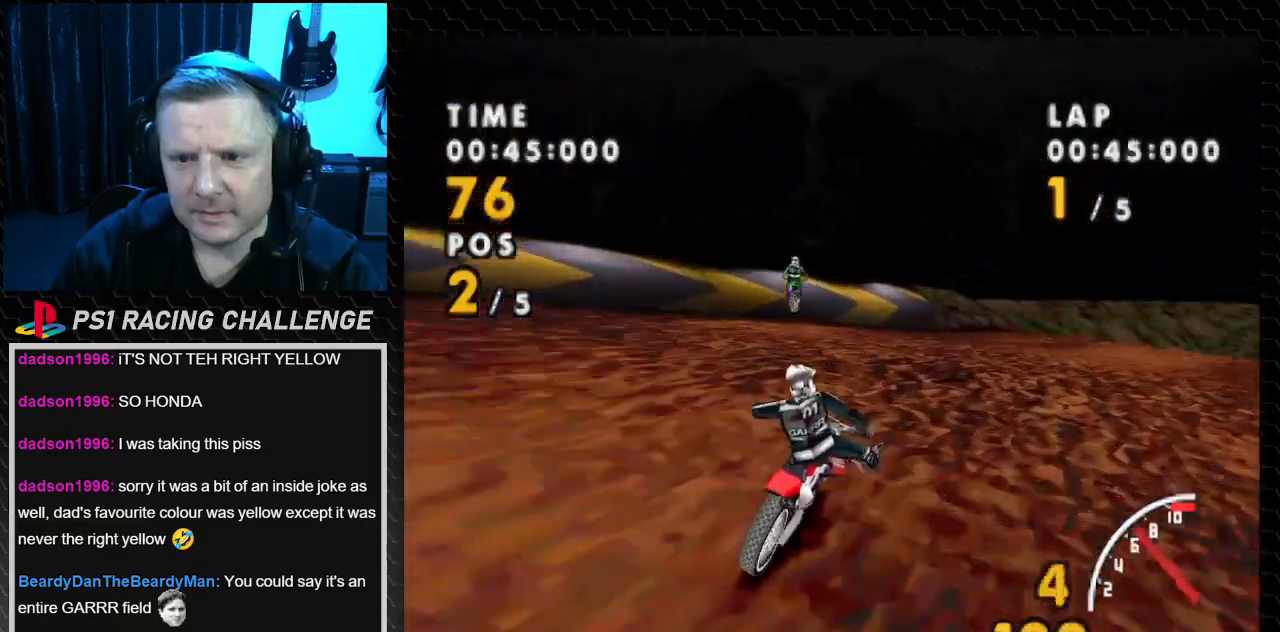
{"buttons": ["SQUARE", "DPAD_RIGHT"], "events": [[134, "SQUARE", "up"], [367, "SQUARE", "down"], [400, "CROSS", "up"]]}
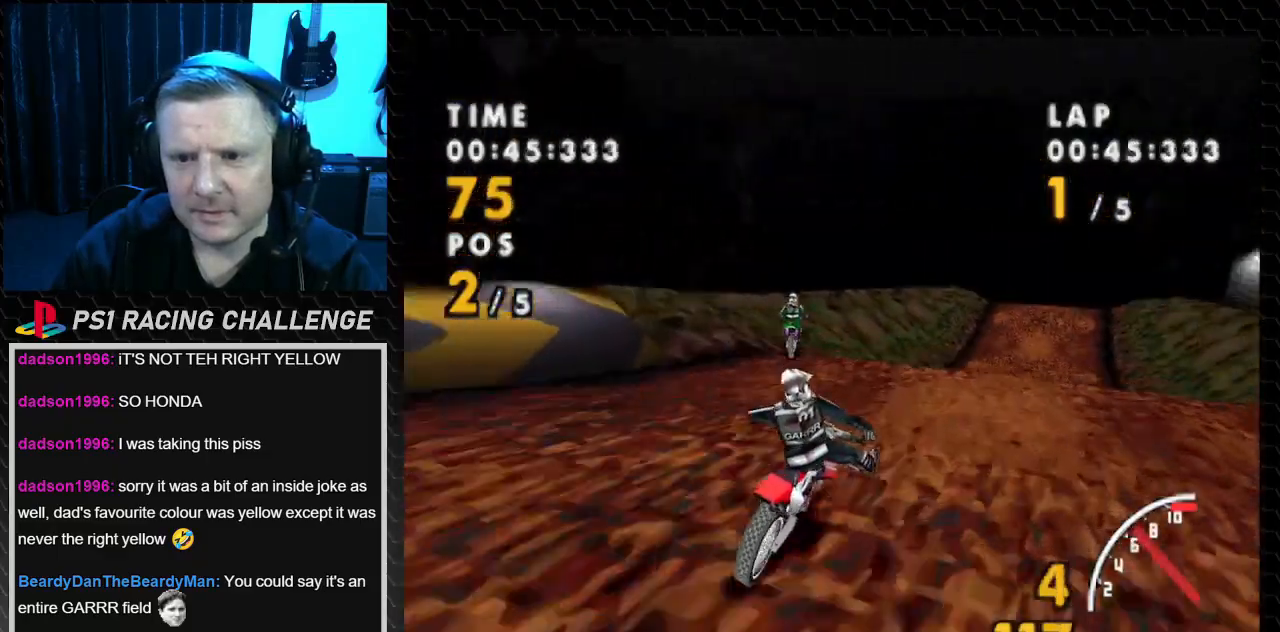
{"buttons": ["CROSS"], "events": [[100, "CROSS", "down"], [133, "SQUARE", "up"], [233, "DPAD_RIGHT", "up"]]}
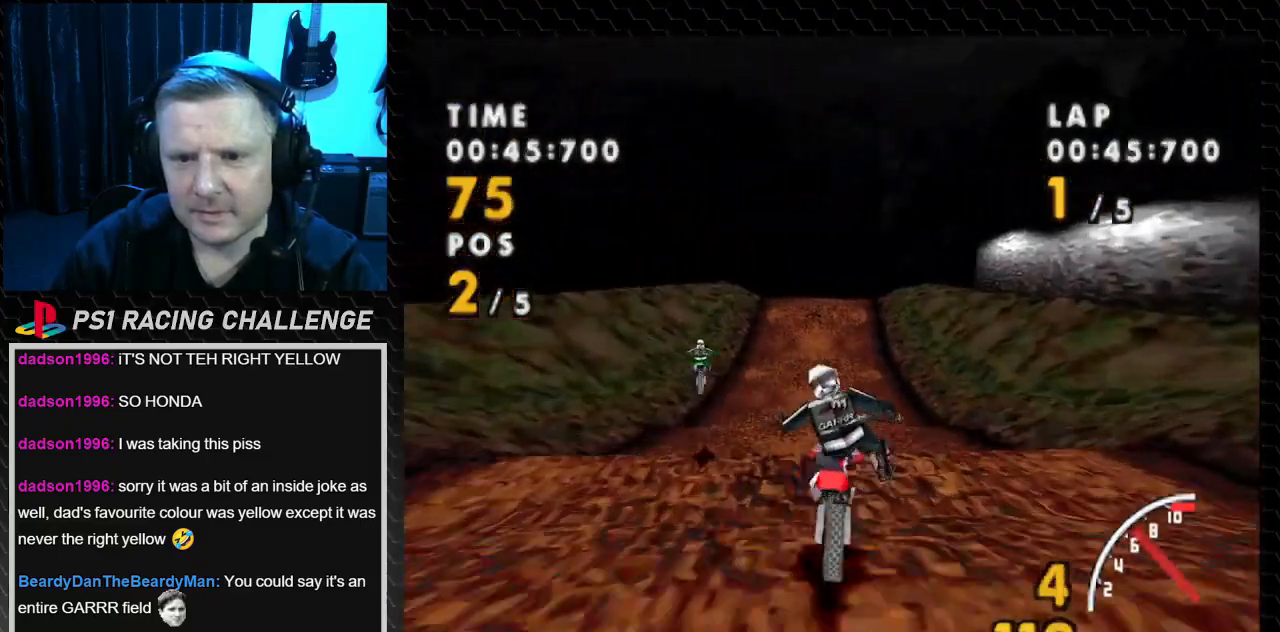
{"buttons": ["CROSS", "DPAD_LEFT"], "events": [[33, "DPAD_LEFT", "down"]]}